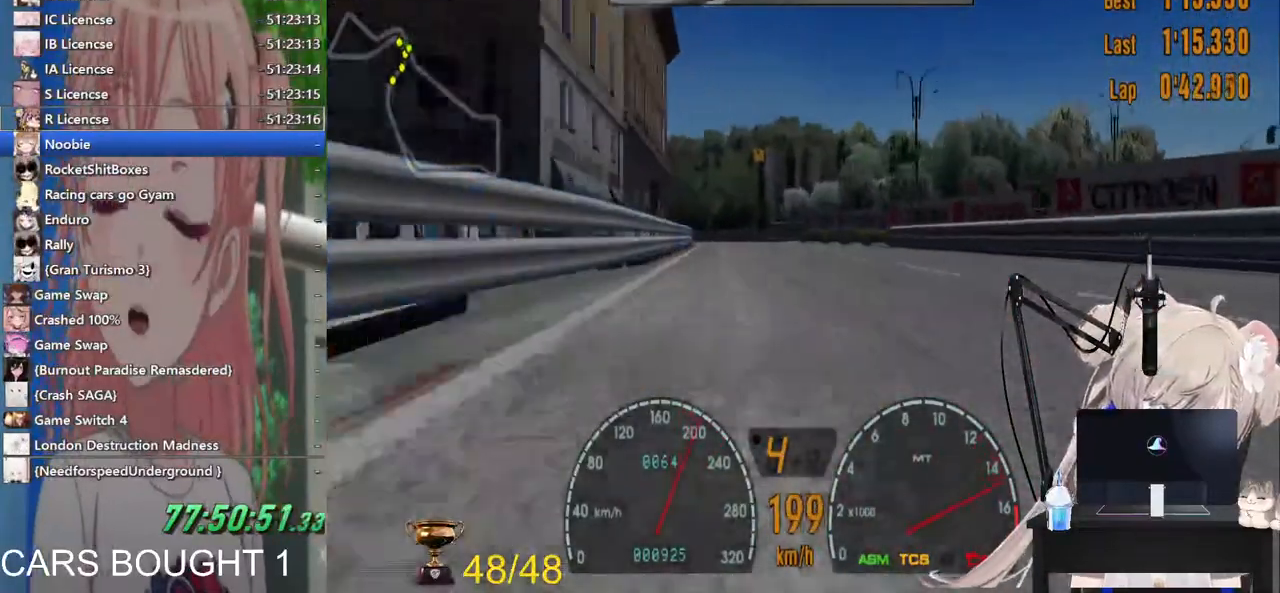
Gameplay with a controller (PlayStation layout); each line is a JSON object with the inputs held at the frame after it (dt_ms = milliseconds from this image to that frame). "events" lists button and stick changes between this image and that frame as [ms after this image, input, new state], when the widget could be followed in between.
{"dt_ms": 500, "buttons": ["R2"], "left_stick": "center", "right_stick": "center", "events": [[100, "left_stick", "center"]]}
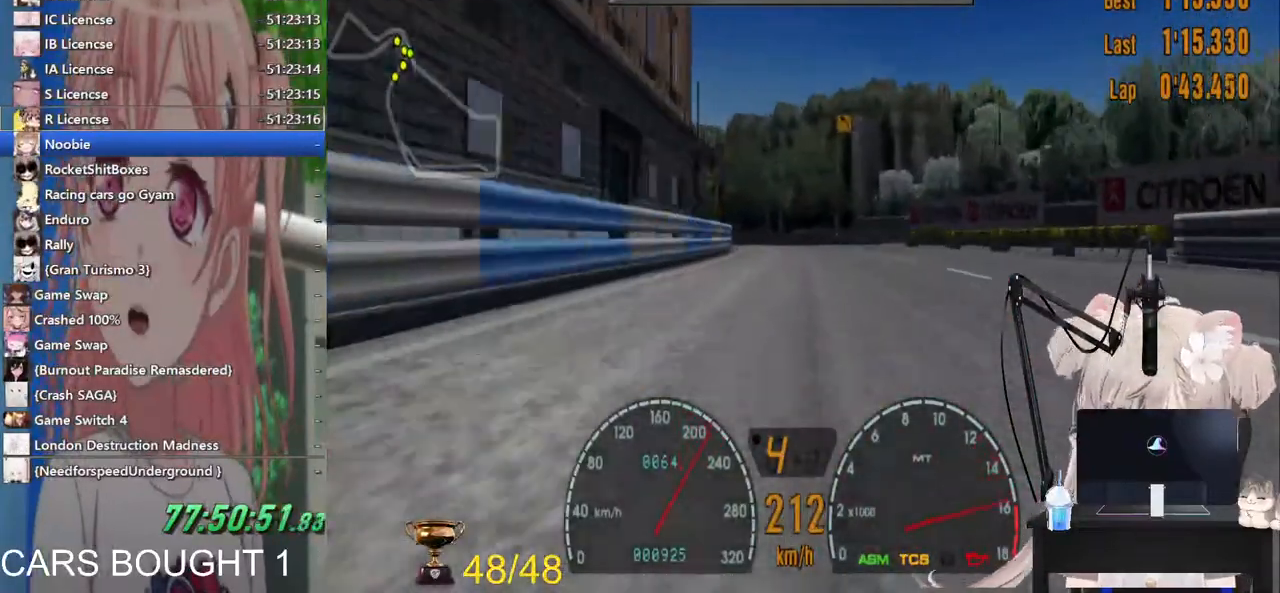
{"dt_ms": 500, "buttons": ["R1", "R2"], "left_stick": "left", "right_stick": "center", "events": [[83, "left_stick", "left"], [417, "R1", "down"]]}
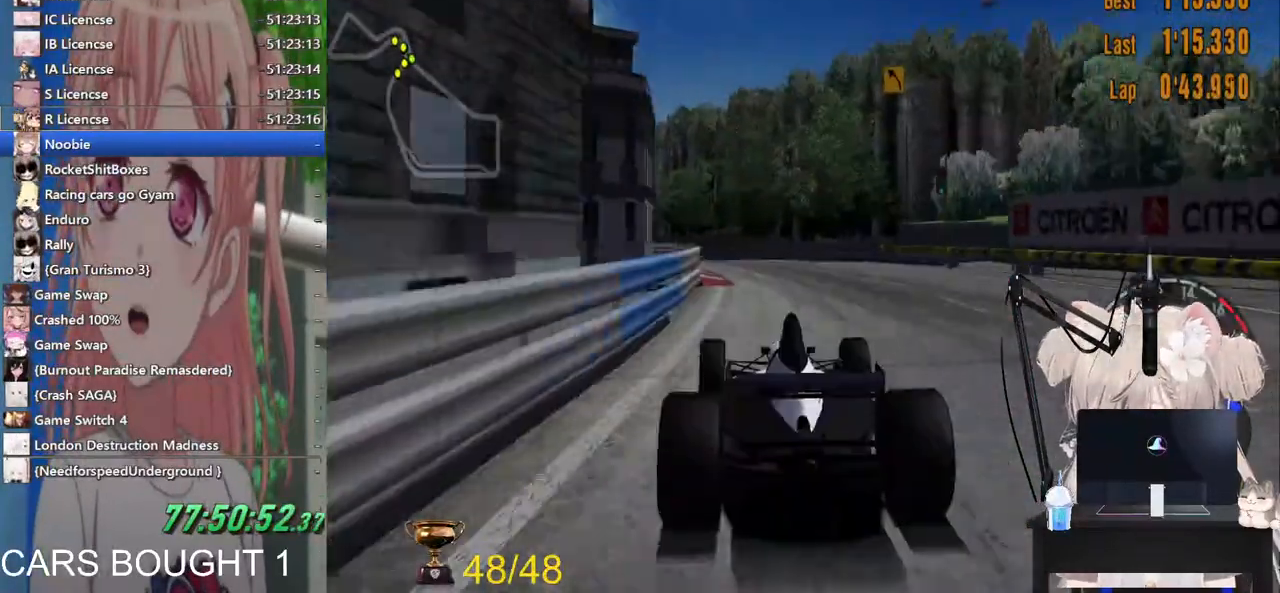
{"dt_ms": 500, "buttons": ["R2"], "left_stick": "left", "right_stick": "center", "events": [[17, "R1", "up"], [217, "CROSS", "down"], [267, "left_stick", "center"], [367, "CROSS", "up"], [433, "left_stick", "left"]]}
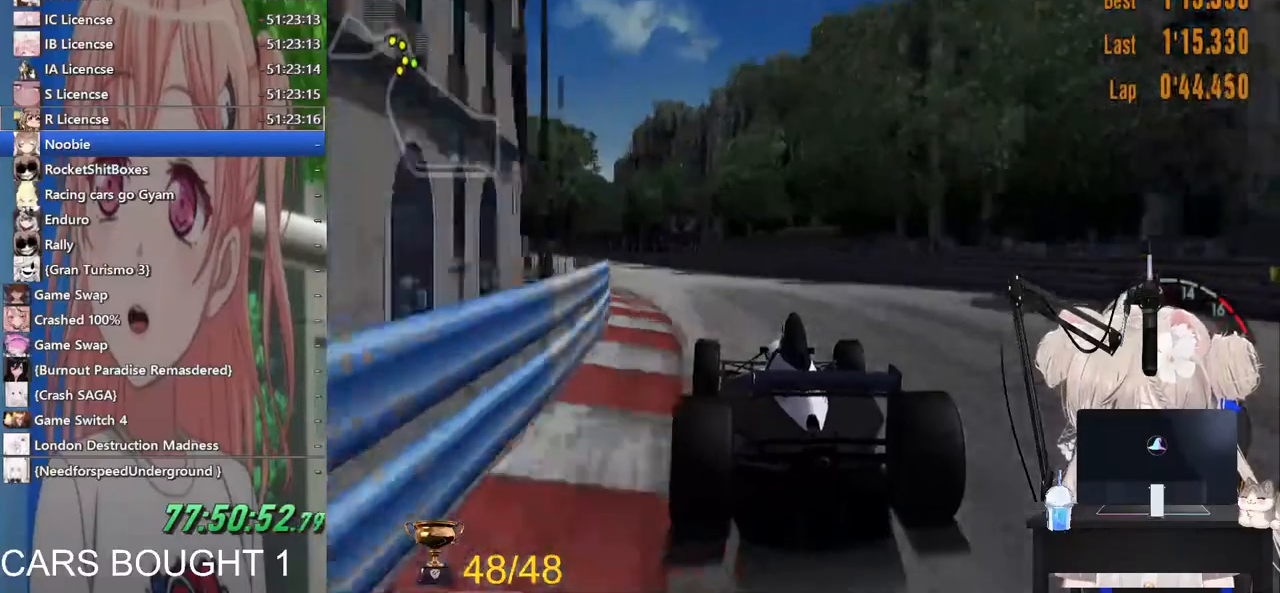
{"dt_ms": 1000, "buttons": ["R2"], "left_stick": "center", "right_stick": "center"}
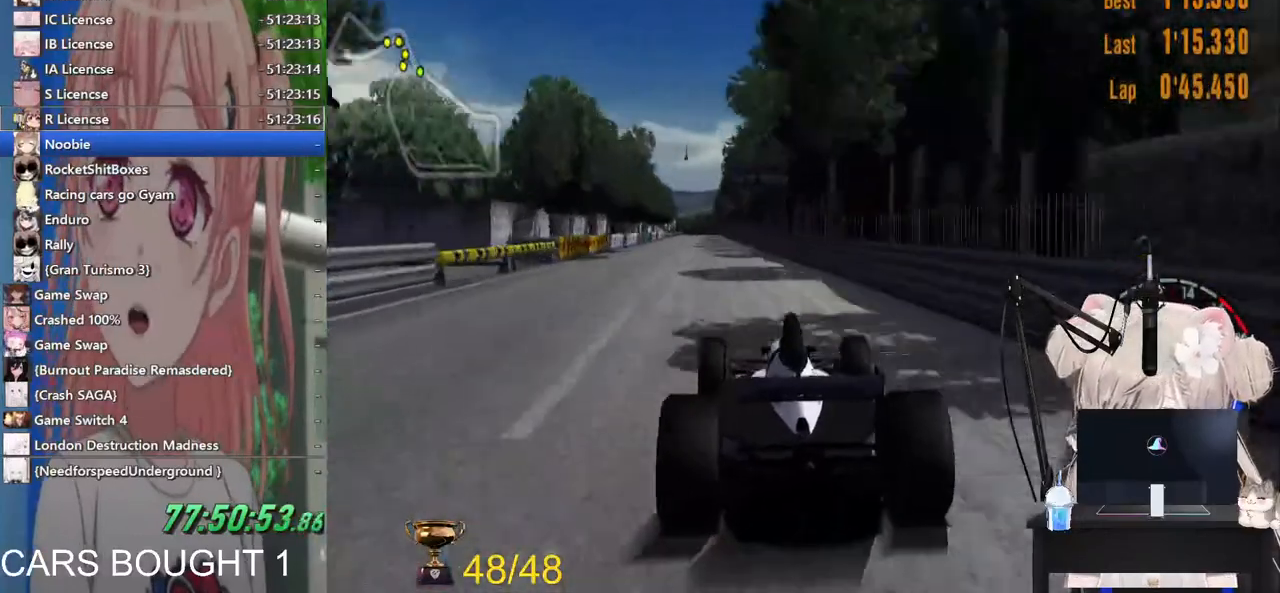
{"dt_ms": 500, "buttons": ["R2"], "left_stick": "center", "right_stick": "center", "events": []}
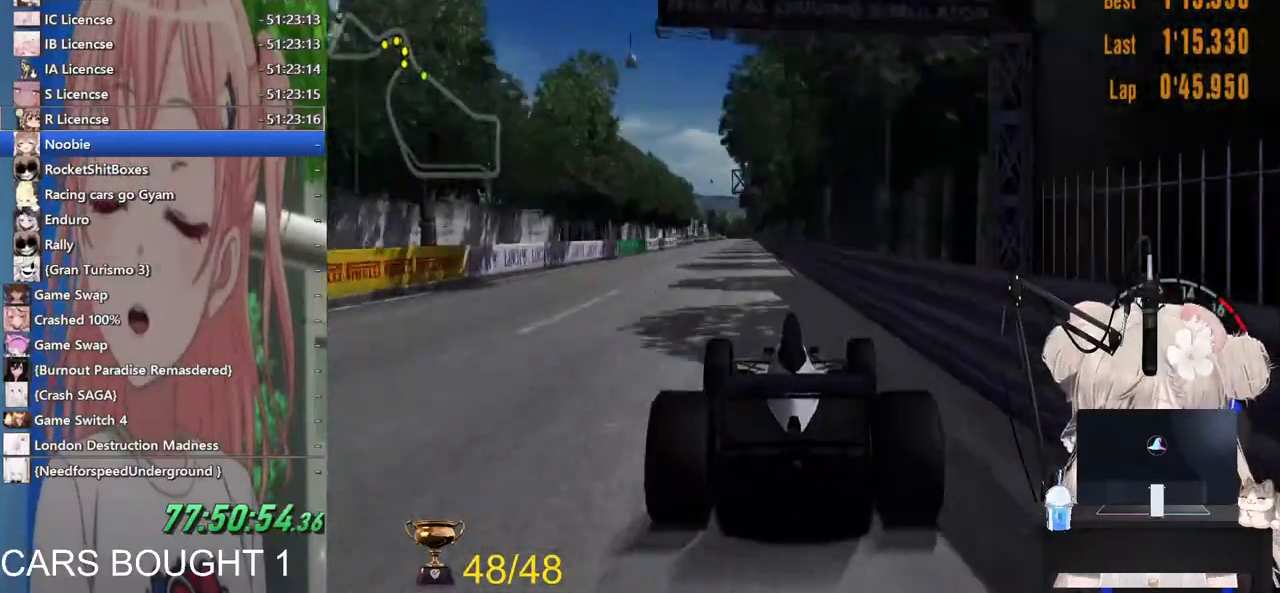
{"dt_ms": 500, "buttons": ["R2"], "left_stick": "center", "right_stick": "center", "events": [[17, "left_stick", "left"], [167, "left_stick", "center"]]}
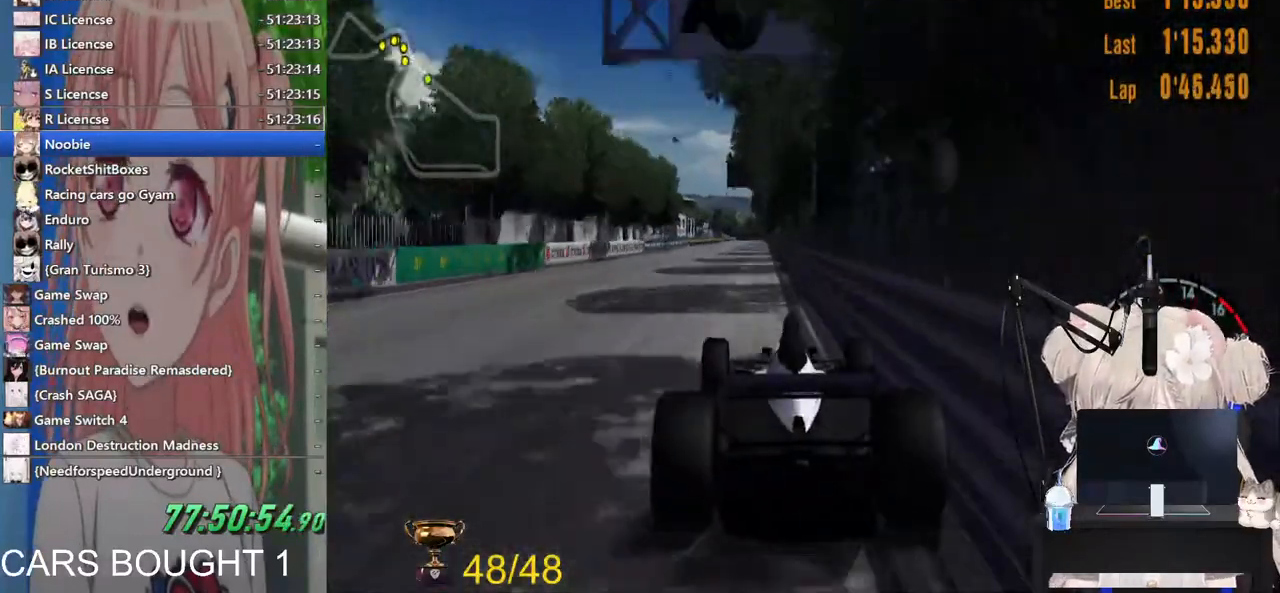
{"dt_ms": 500, "buttons": ["R2"], "left_stick": "center", "right_stick": "center", "events": [[300, "R1", "down"], [433, "R1", "up"]]}
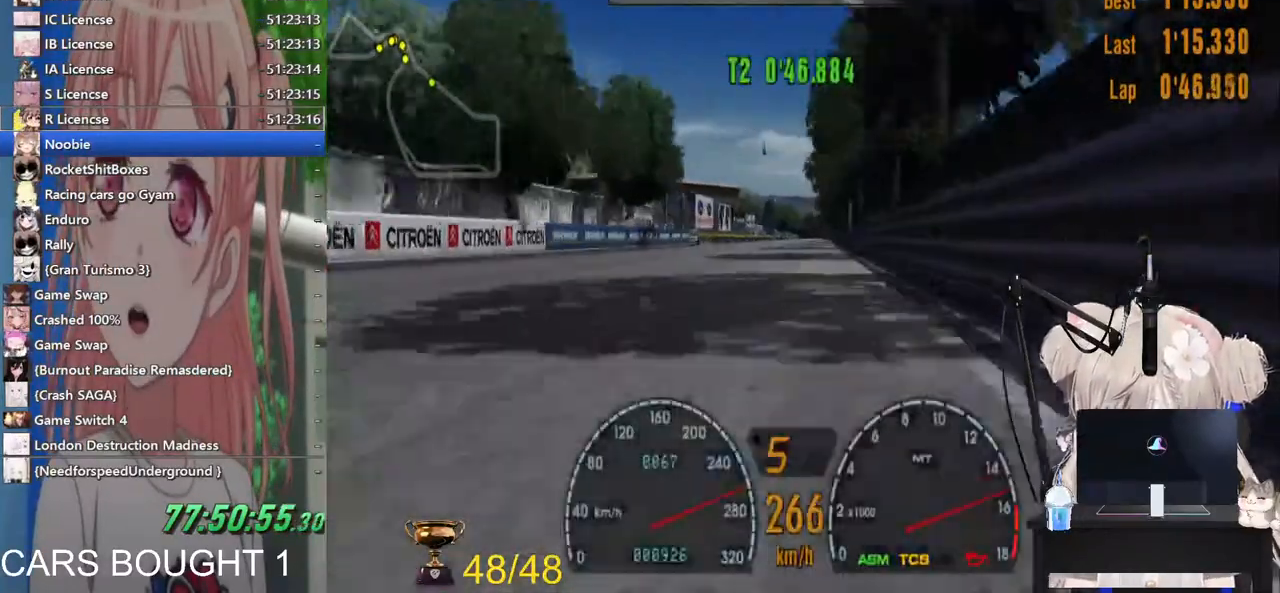
{"dt_ms": 500, "buttons": ["R1", "R2"], "left_stick": "center", "right_stick": "center", "events": [[400, "R1", "down"]]}
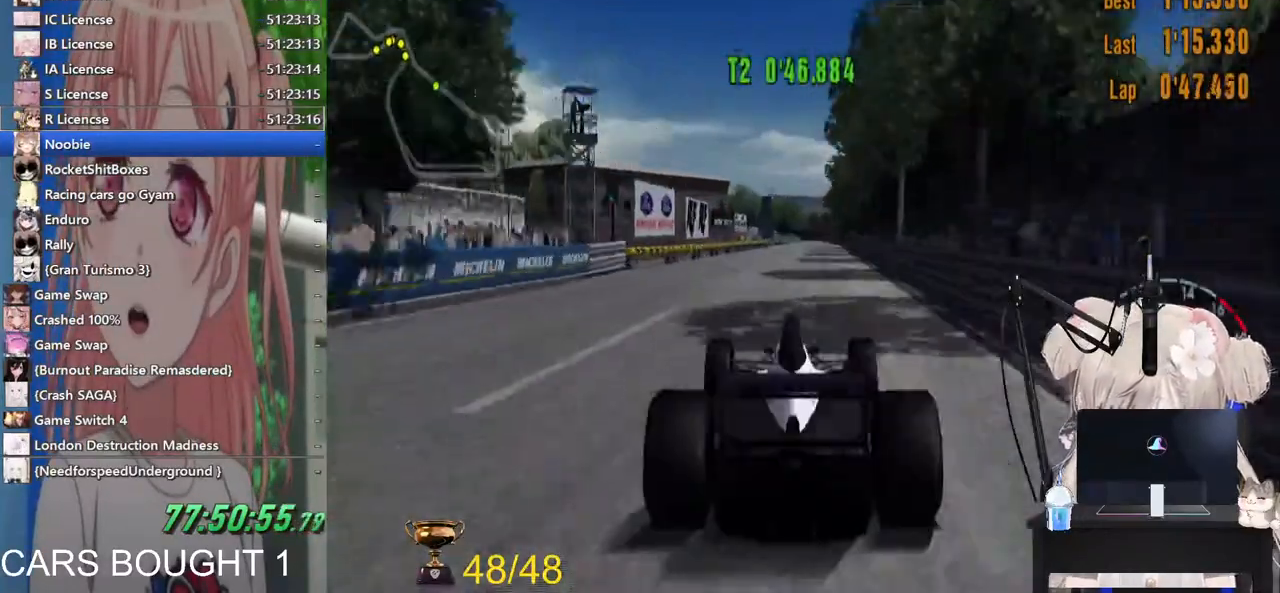
{"dt_ms": 500, "buttons": ["R2"], "left_stick": "center", "right_stick": "center", "events": [[17, "R1", "up"], [267, "R1", "down"], [400, "R1", "up"]]}
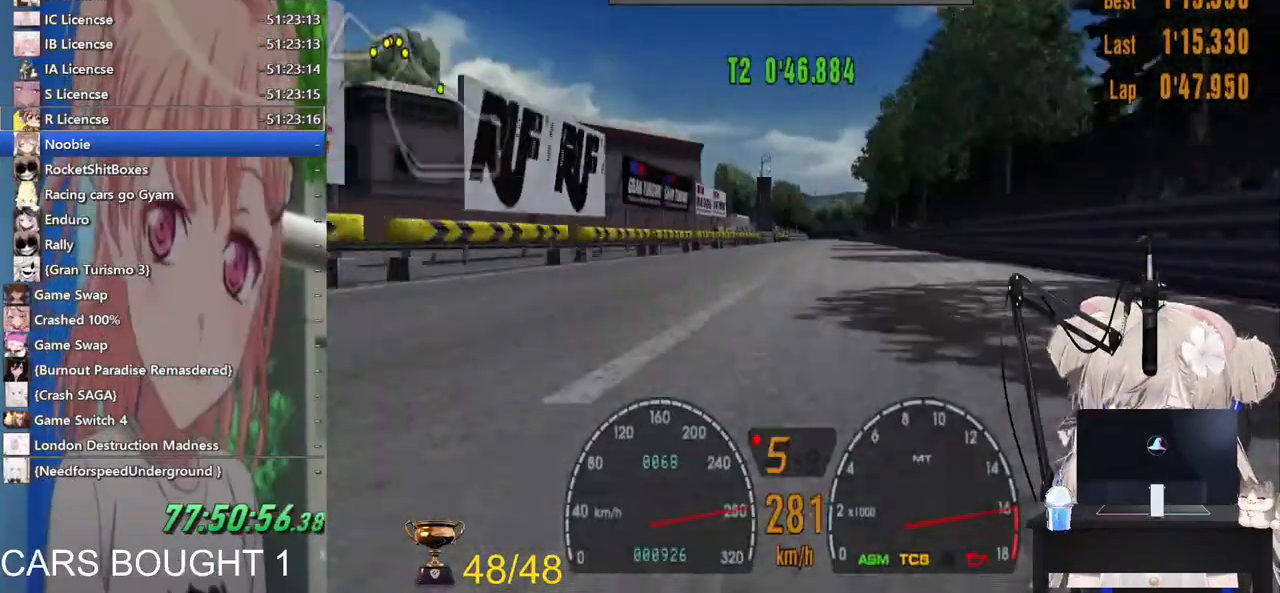
{"dt_ms": 500, "buttons": ["R2"], "left_stick": "center", "right_stick": "center", "events": []}
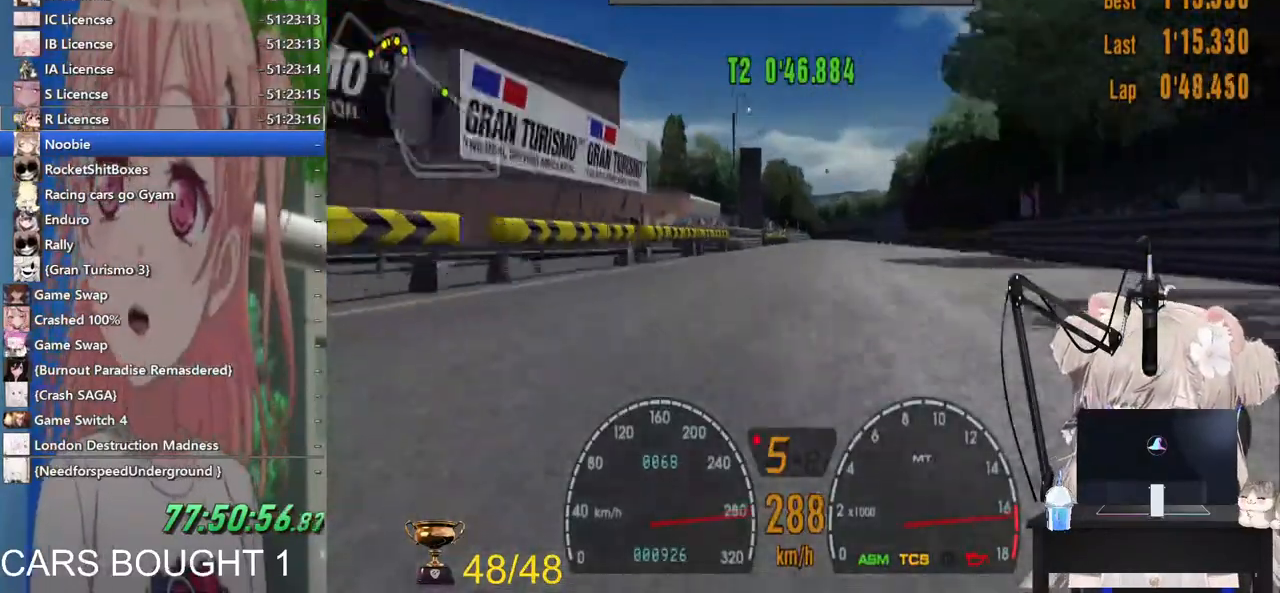
{"dt_ms": 500, "buttons": ["CROSS", "R2"], "left_stick": "center", "right_stick": "center", "events": [[483, "CROSS", "down"]]}
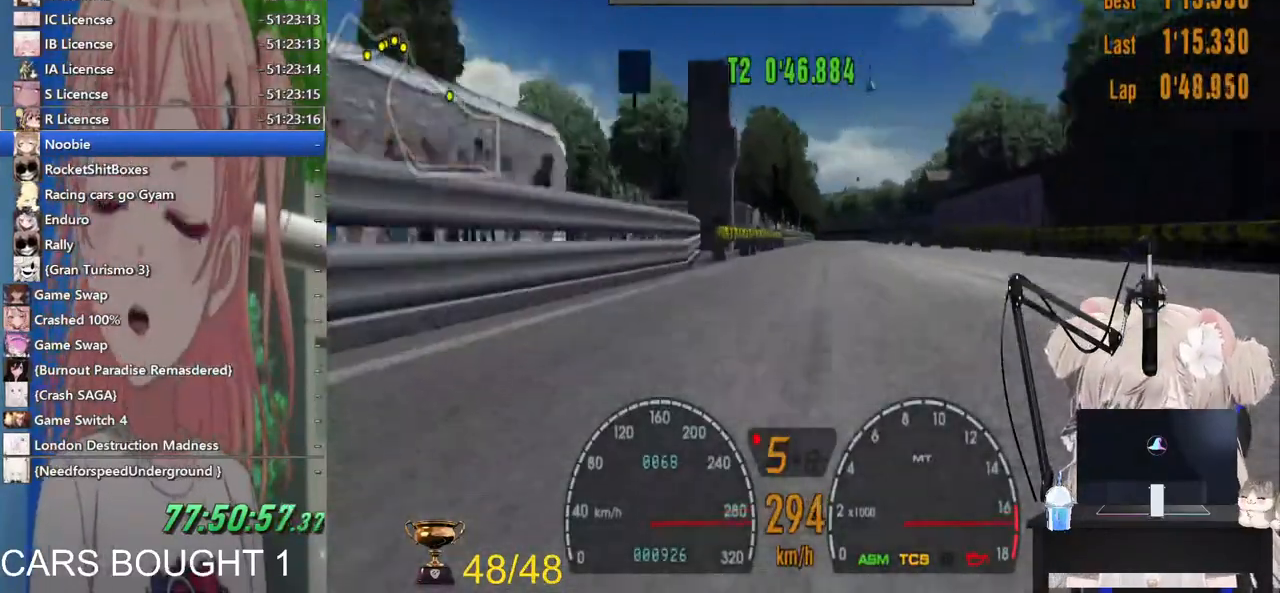
{"dt_ms": 500, "buttons": ["R2"], "left_stick": "center", "right_stick": "center", "events": [[117, "CROSS", "up"]]}
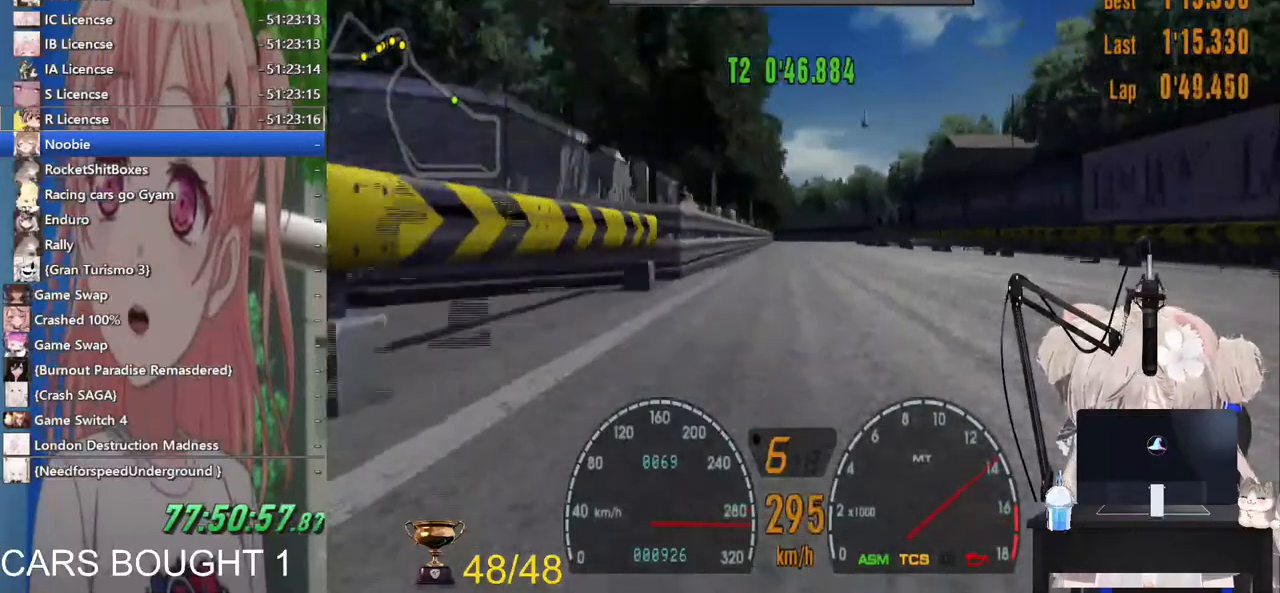
{"dt_ms": 500, "buttons": ["R2"], "left_stick": "center", "right_stick": "center", "events": [[67, "R1", "down"], [167, "R1", "up"]]}
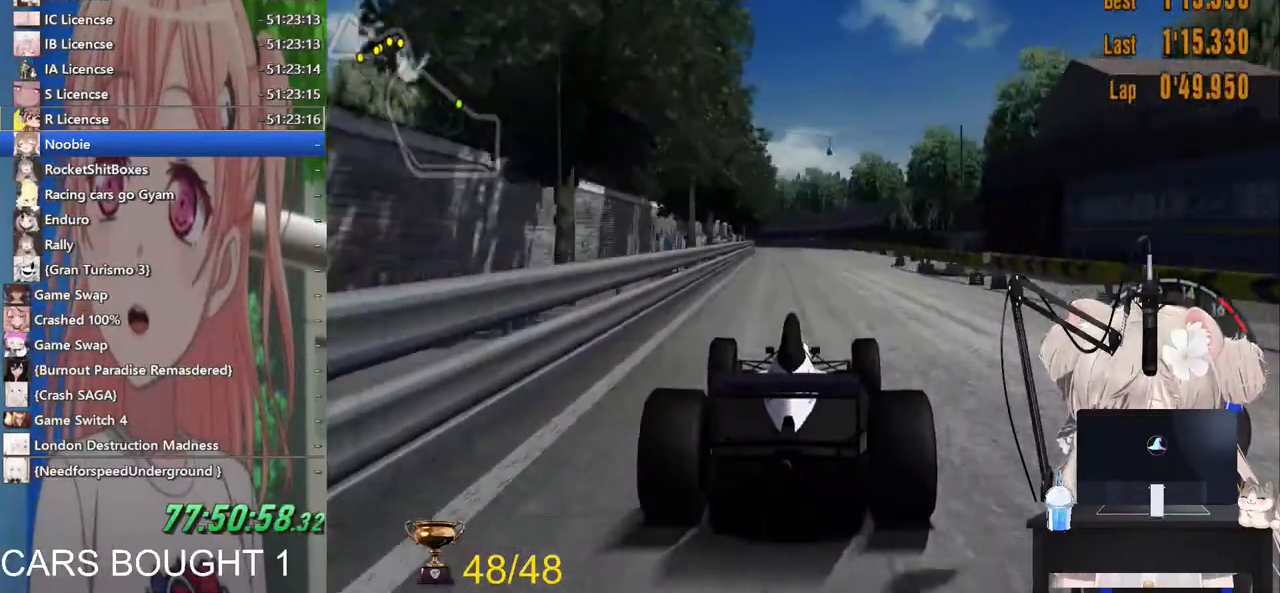
{"dt_ms": 500, "buttons": ["R2"], "left_stick": "left", "right_stick": "center", "events": [[67, "R1", "down"], [183, "R1", "up"], [500, "left_stick", "left"]]}
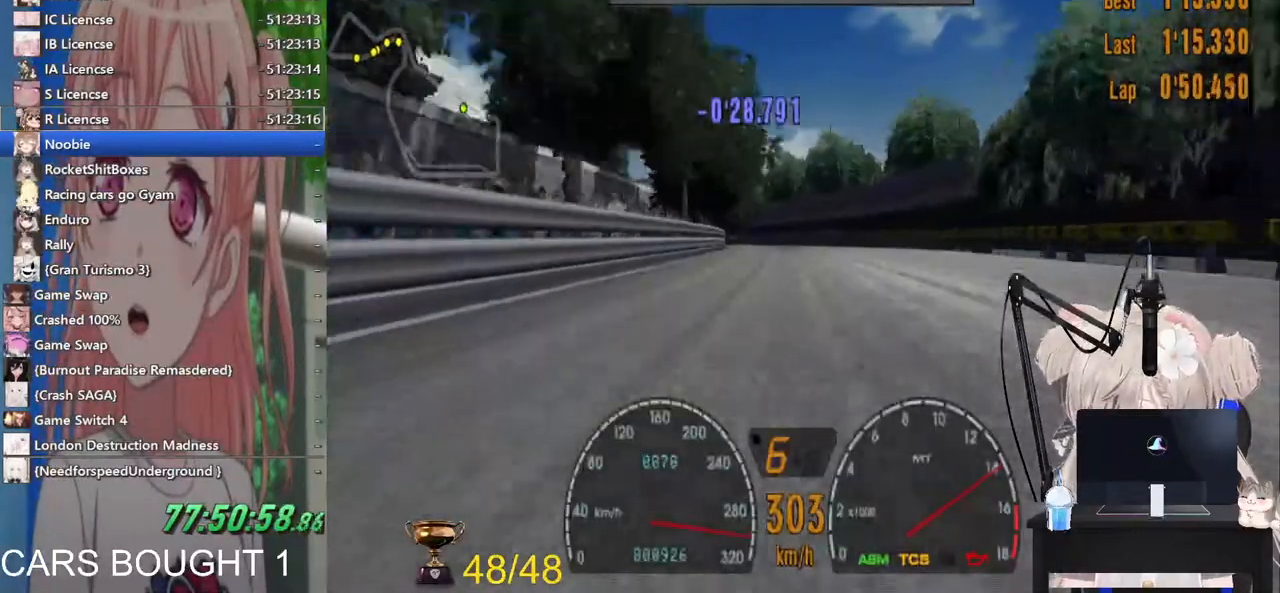
{"dt_ms": 500, "buttons": ["R2"], "left_stick": "left", "right_stick": "center", "events": []}
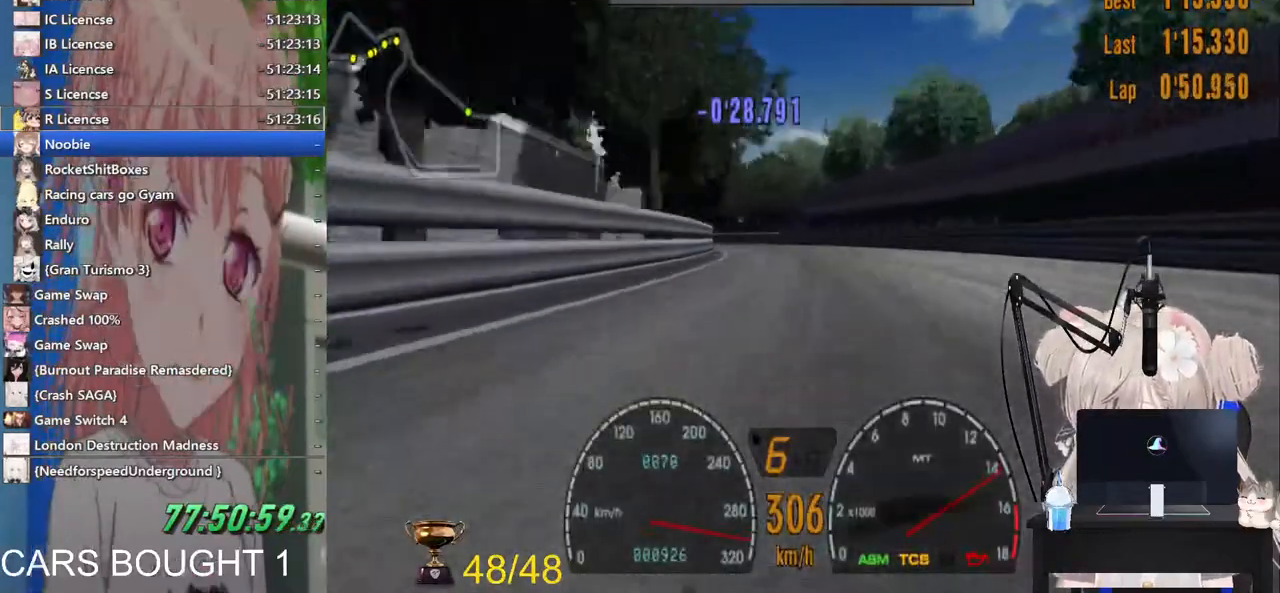
{"dt_ms": 500, "buttons": ["R2"], "left_stick": "left", "right_stick": "center", "events": []}
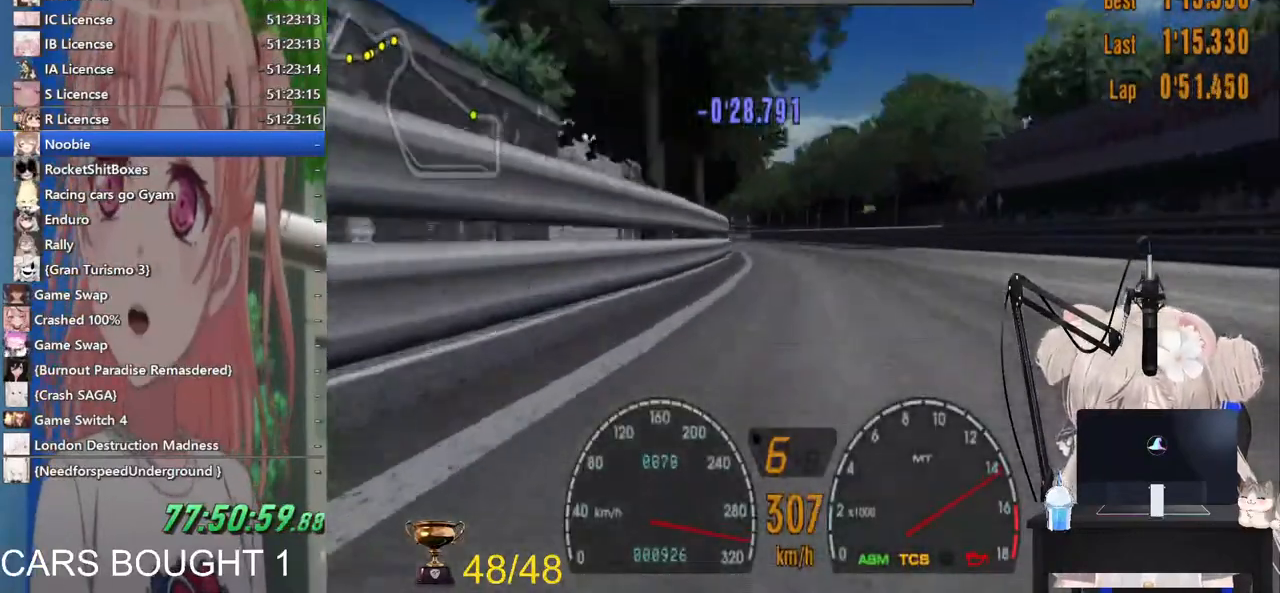
{"dt_ms": 500, "buttons": ["R2"], "left_stick": "center", "right_stick": "center", "events": [[483, "left_stick", "center"]]}
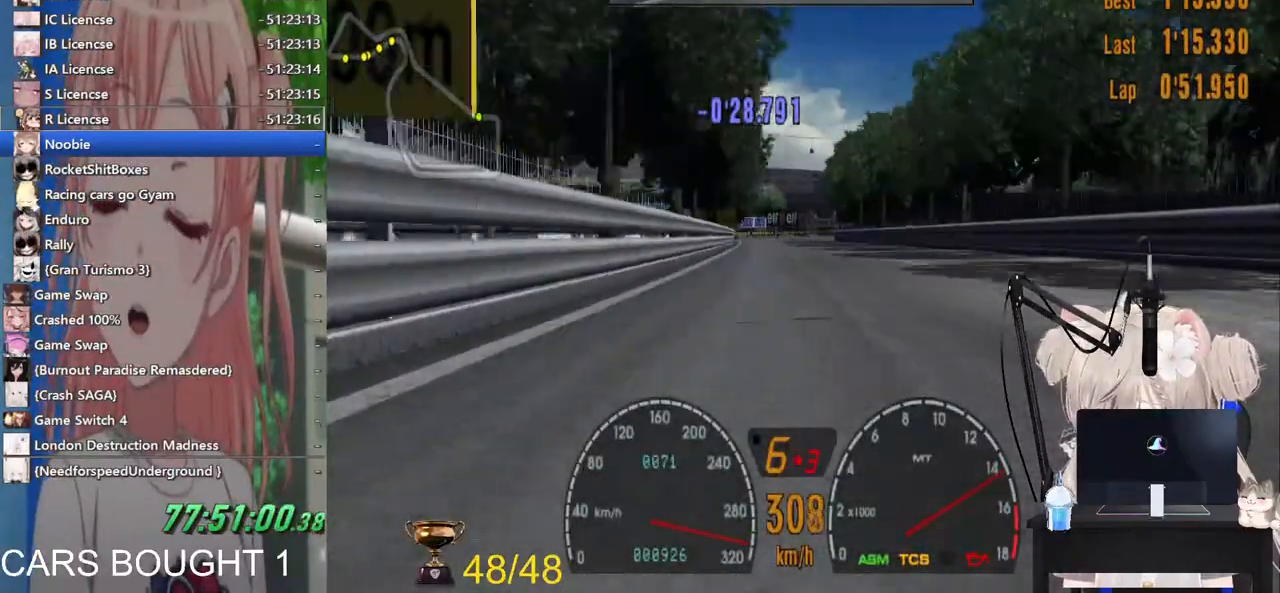
{"dt_ms": 1000, "buttons": [], "left_stick": "up-right", "right_stick": "center"}
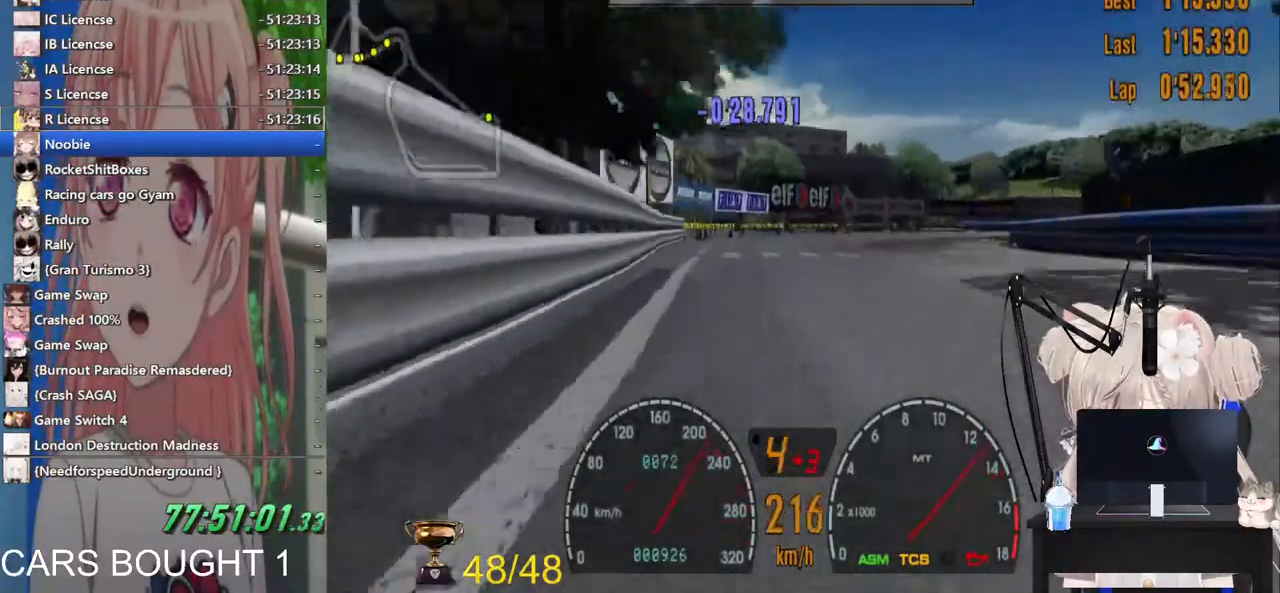
{"dt_ms": 500, "buttons": [], "left_stick": "up-right", "right_stick": "center", "events": [[233, "SQUARE", "down"], [333, "SQUARE", "up"]]}
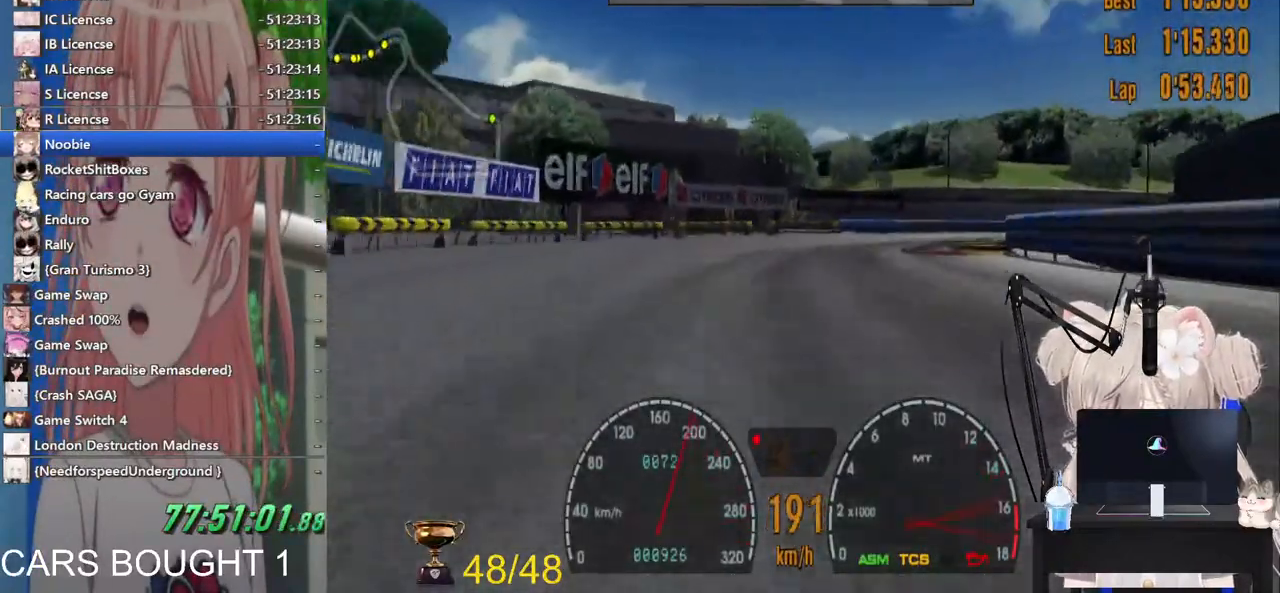
{"dt_ms": 500, "buttons": [], "left_stick": "right", "right_stick": "center", "events": [[83, "L2", "down"], [217, "L2", "up"], [483, "left_stick", "right"]]}
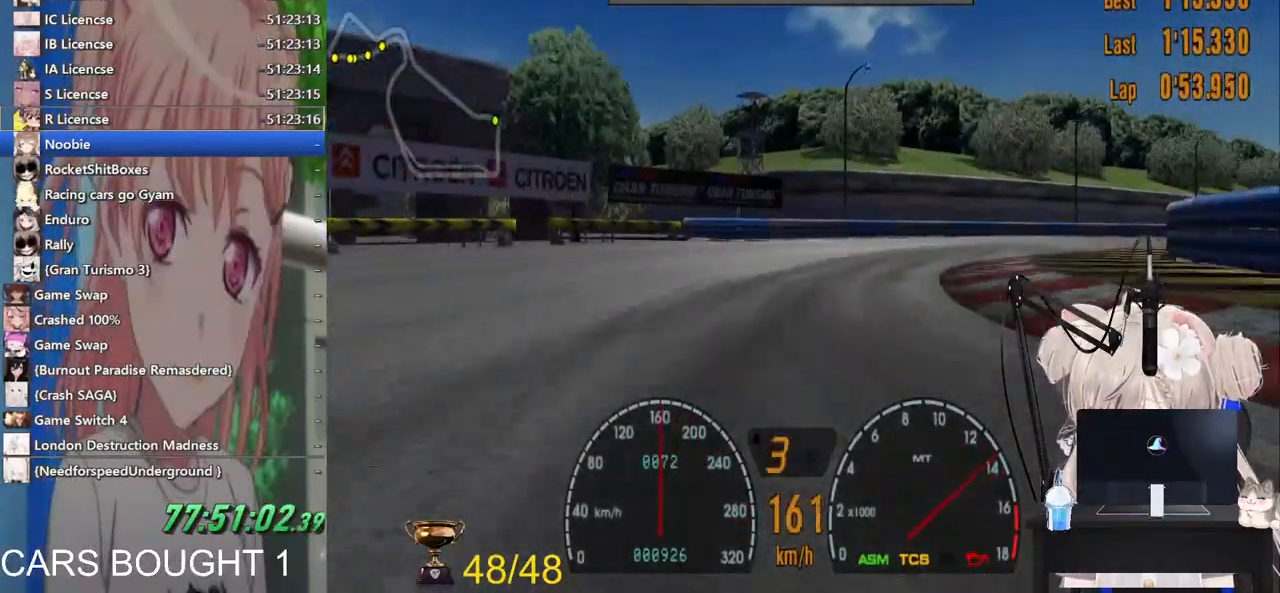
{"dt_ms": 500, "buttons": ["L2"], "left_stick": "right", "right_stick": "center", "events": [[283, "L2", "down"]]}
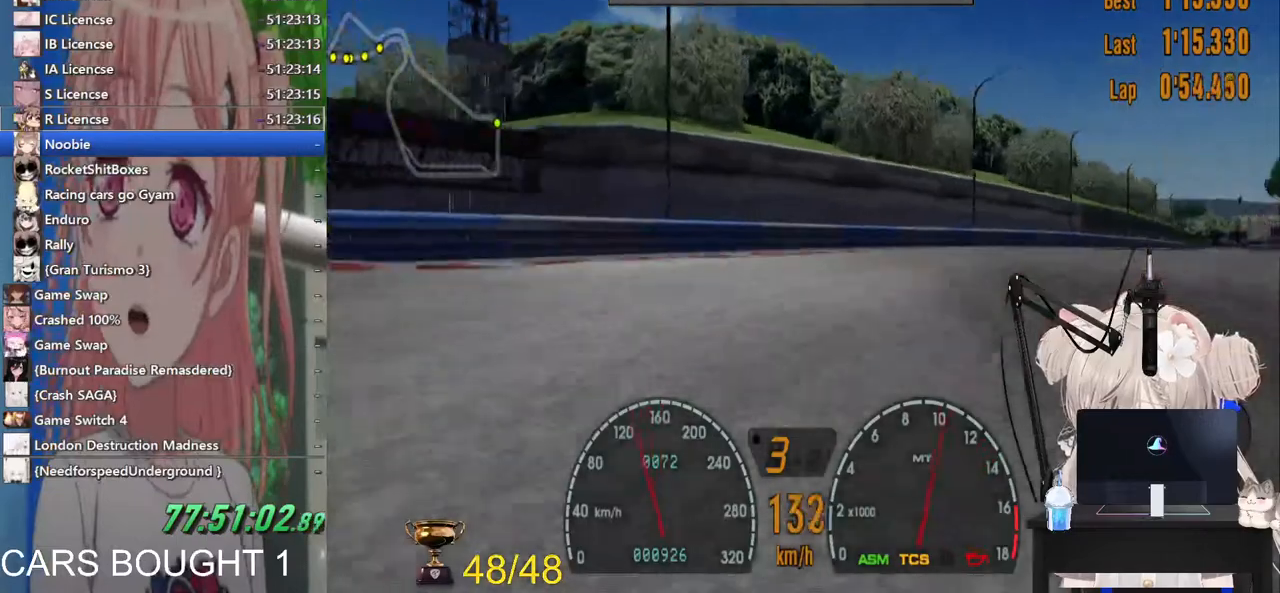
{"dt_ms": 500, "buttons": ["R2"], "left_stick": "right", "right_stick": "center", "events": [[33, "L2", "up"], [233, "R2", "down"]]}
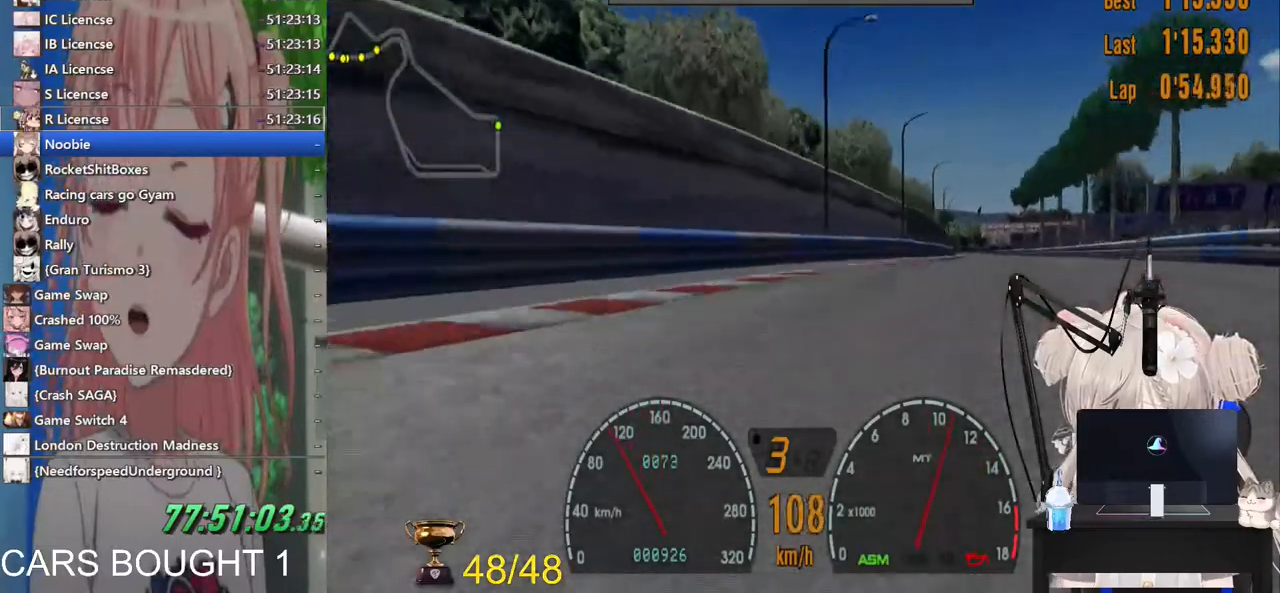
{"dt_ms": 500, "buttons": ["R2"], "left_stick": "down-left", "right_stick": "center", "events": [[433, "left_stick", "down-left"]]}
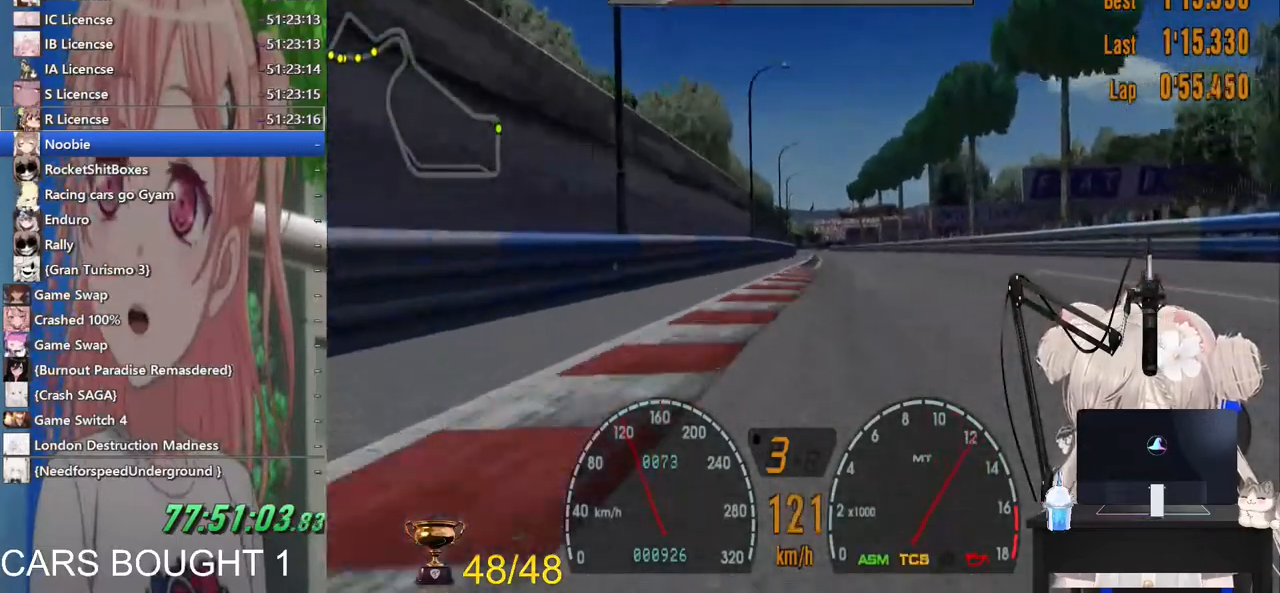
{"dt_ms": 500, "buttons": ["R2"], "left_stick": "down", "right_stick": "center", "events": [[17, "left_stick", "center"], [167, "left_stick", "down"]]}
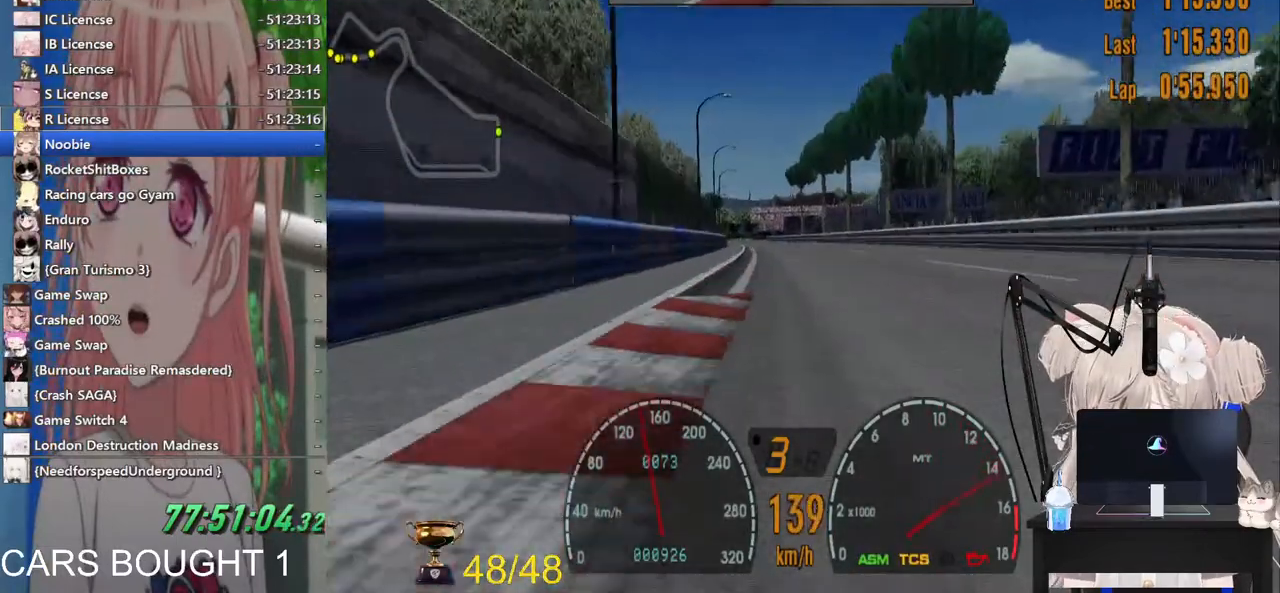
{"dt_ms": 500, "buttons": ["R2"], "left_stick": "down", "right_stick": "center", "events": []}
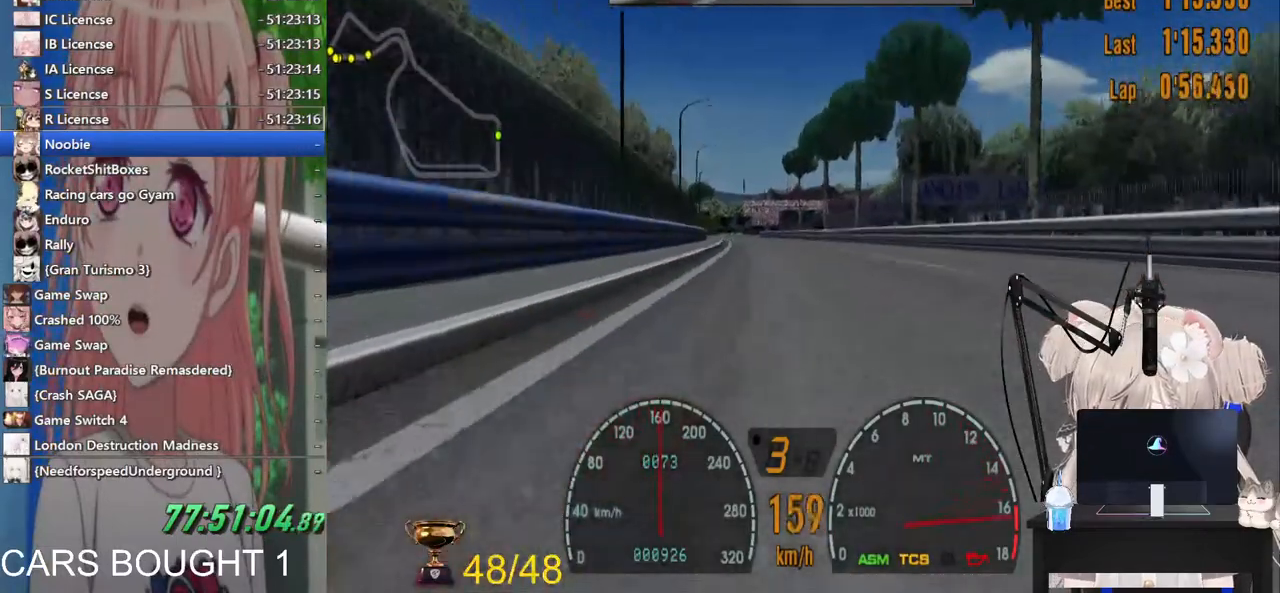
{"dt_ms": 500, "buttons": ["R2"], "left_stick": "center", "right_stick": "center", "events": [[17, "CROSS", "down"], [100, "left_stick", "left"], [183, "CROSS", "up"], [217, "left_stick", "center"]]}
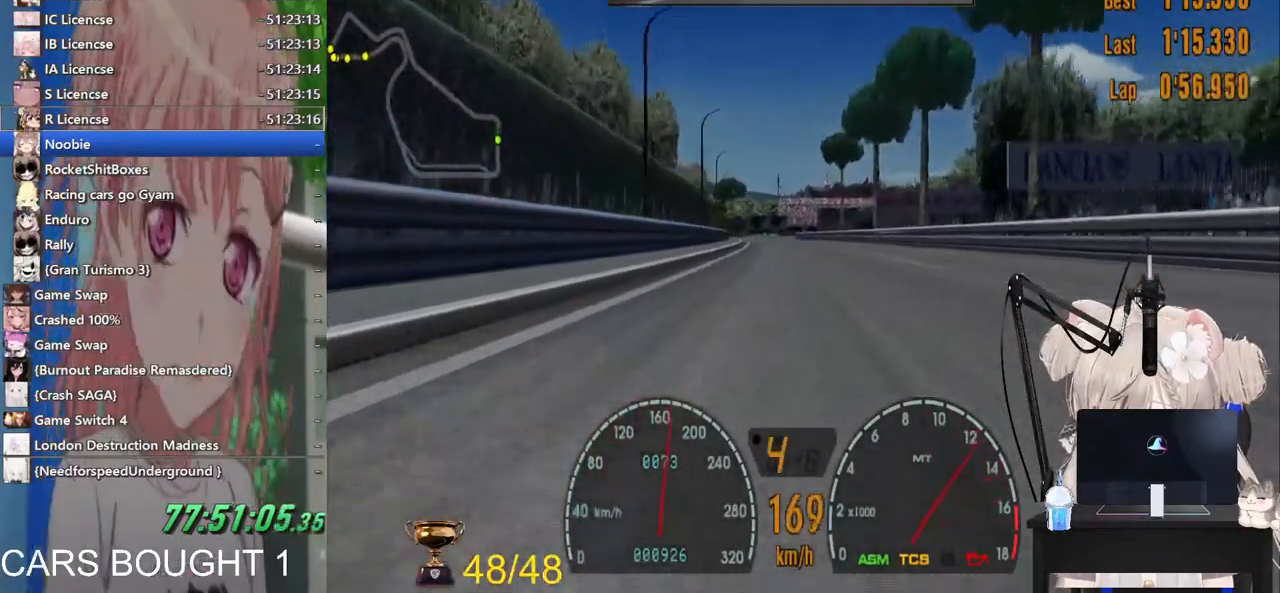
{"dt_ms": 500, "buttons": ["R2"], "left_stick": "center", "right_stick": "center", "events": []}
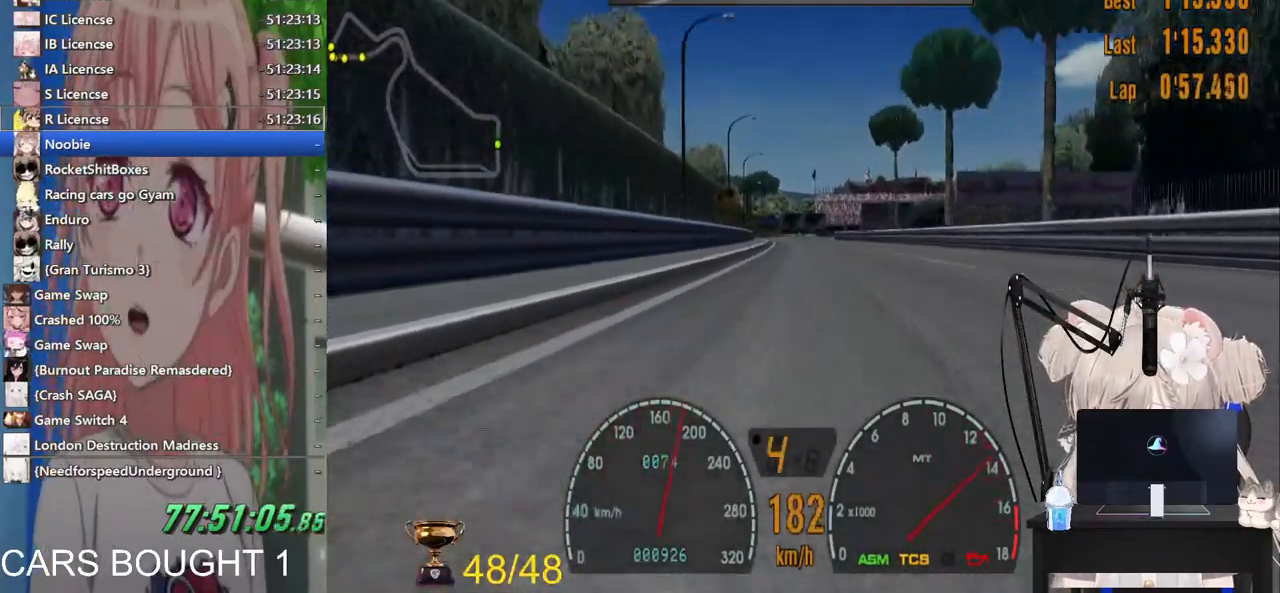
{"dt_ms": 500, "buttons": ["R2"], "left_stick": "center", "right_stick": "center", "events": []}
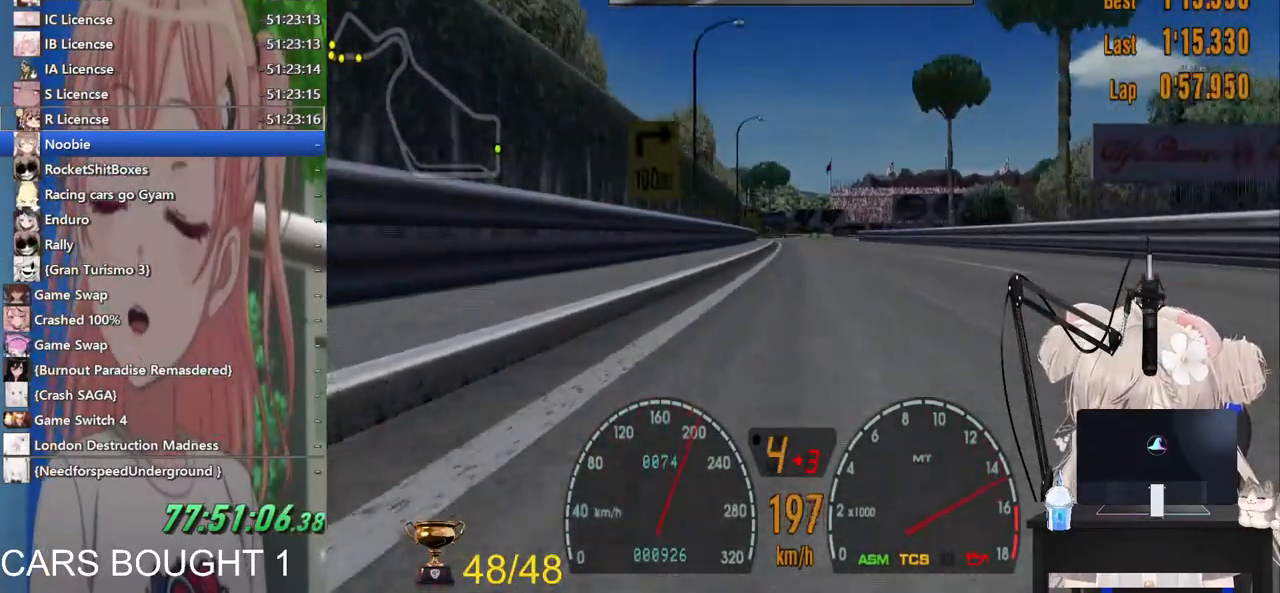
{"dt_ms": 500, "buttons": ["R2"], "left_stick": "center", "right_stick": "center", "events": []}
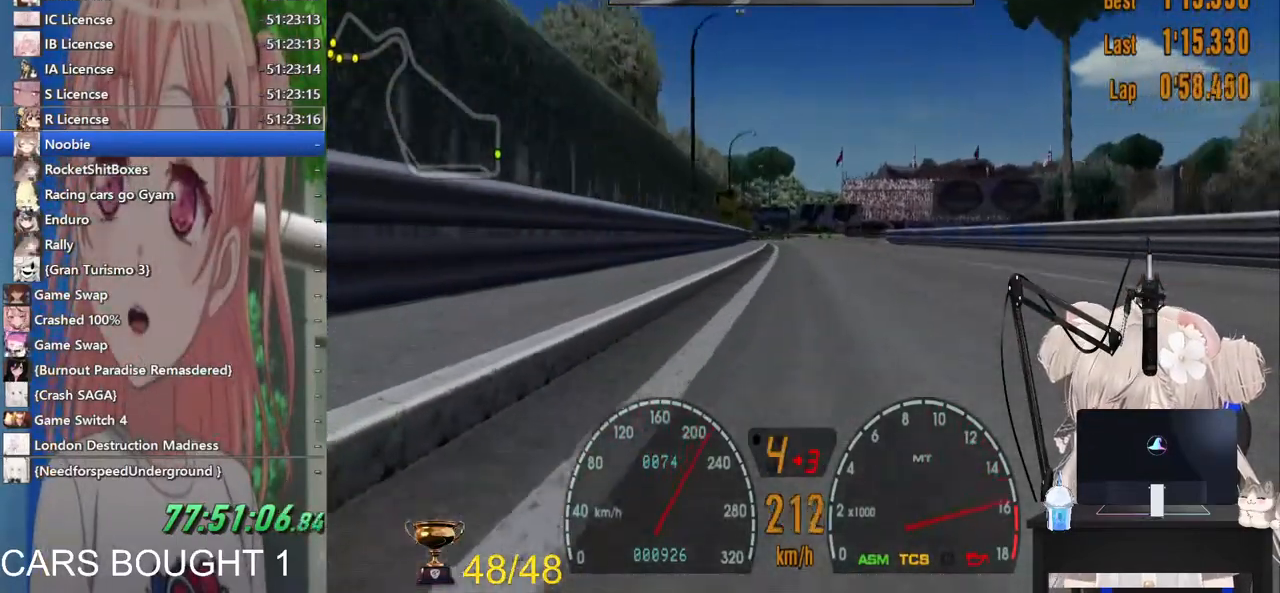
{"dt_ms": 500, "buttons": [], "left_stick": "center", "right_stick": "center", "events": [[300, "CROSS", "down"], [417, "R2", "up"], [433, "CROSS", "up"]]}
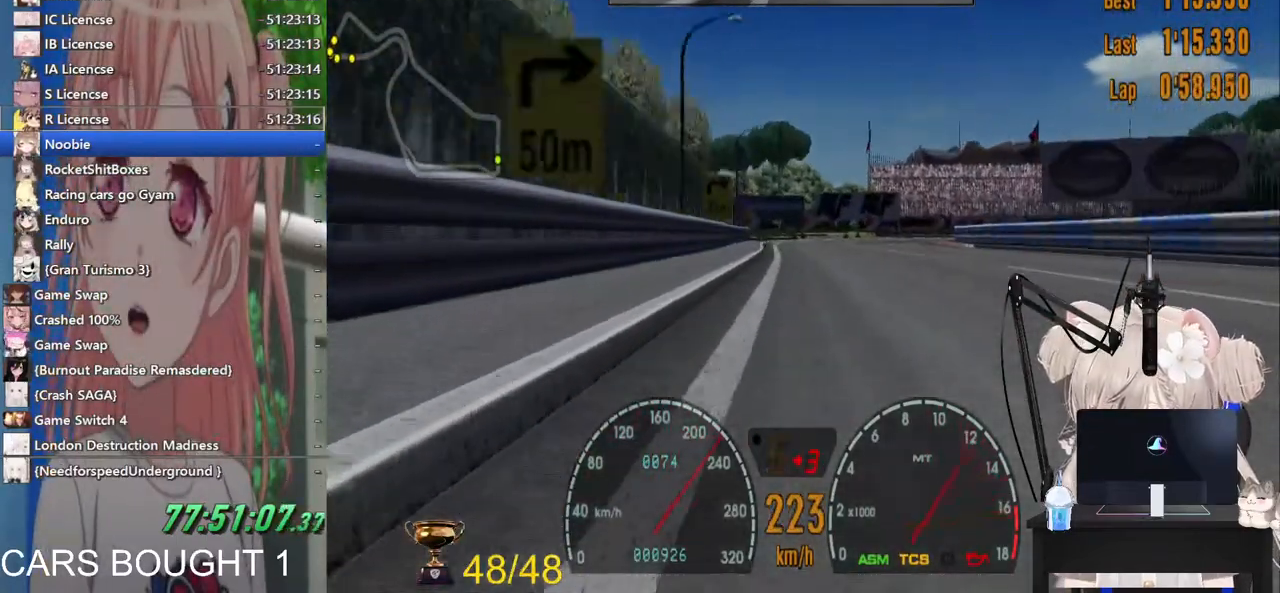
{"dt_ms": 500, "buttons": ["SQUARE", "L2"], "left_stick": "up-right", "right_stick": "center"}